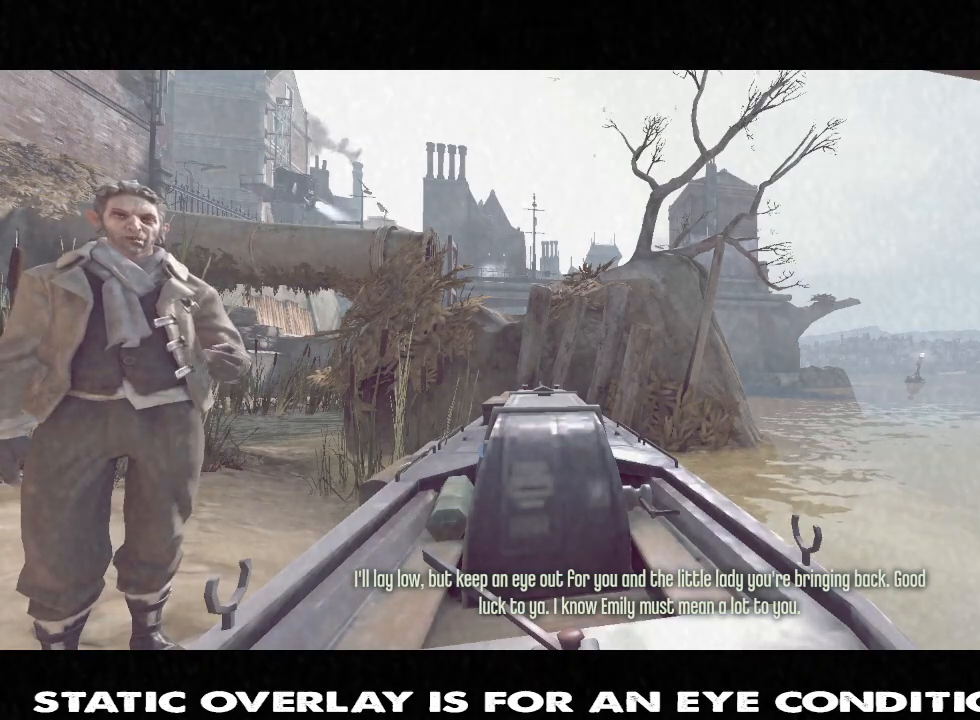
Gameplay with keyboard and mouse; each line is a JSON object with the keys and mouse buttons held at the frame after it. "events" lists presses ("down") and releases ("up") of "1", "2", "3", "4", "5", "a", "alt", "b", "c", "caps_lock", "ctrl", "d", "e", "f", "g", "q", "r", "s", "shift", "space", "t", "tab", "tilde", "v", "w", "x", "z", "mouse_left", "mouse_wheel" and "mouse_right" between this image and that frame as [ms after this image, input, new state], when the widget could be followed in between. "mouse_left", "mouse_wheel", "mouse_right" = the "left", "wheel", "right" buttons of the "mouse" list. No other keys are recorded. "wheel" means that the mouse wheel is clicked or scrolled. Mouse movement is not recorded.
{"keys": ["a", "w"], "mouse": [], "events": [[317, "w", "down"], [450, "a", "down"]]}
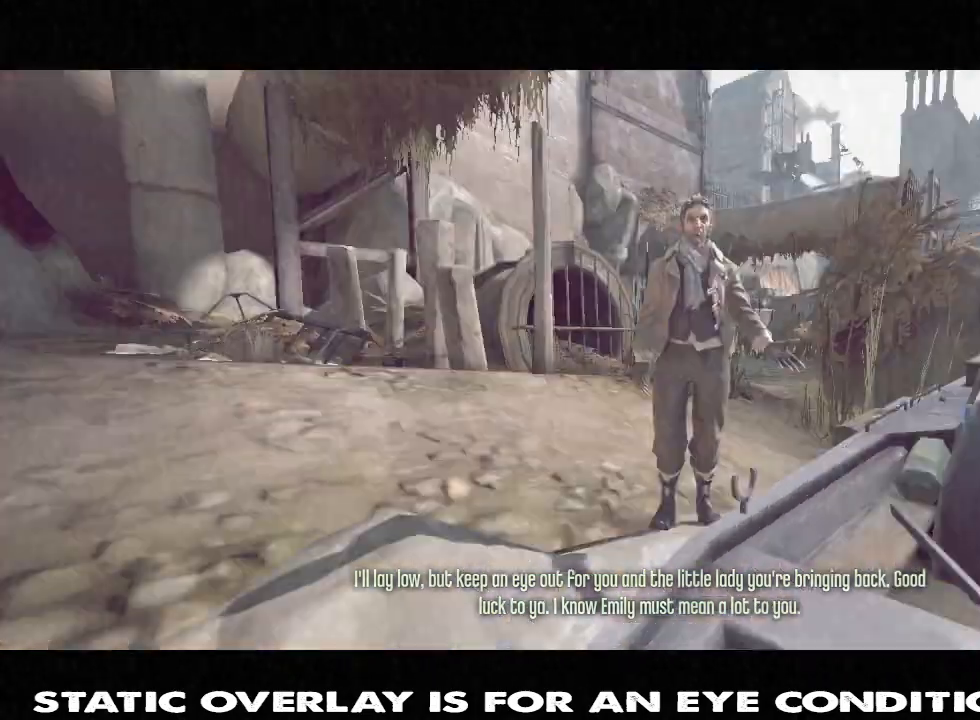
{"keys": ["w"], "mouse": [], "events": [[50, "a", "up"]]}
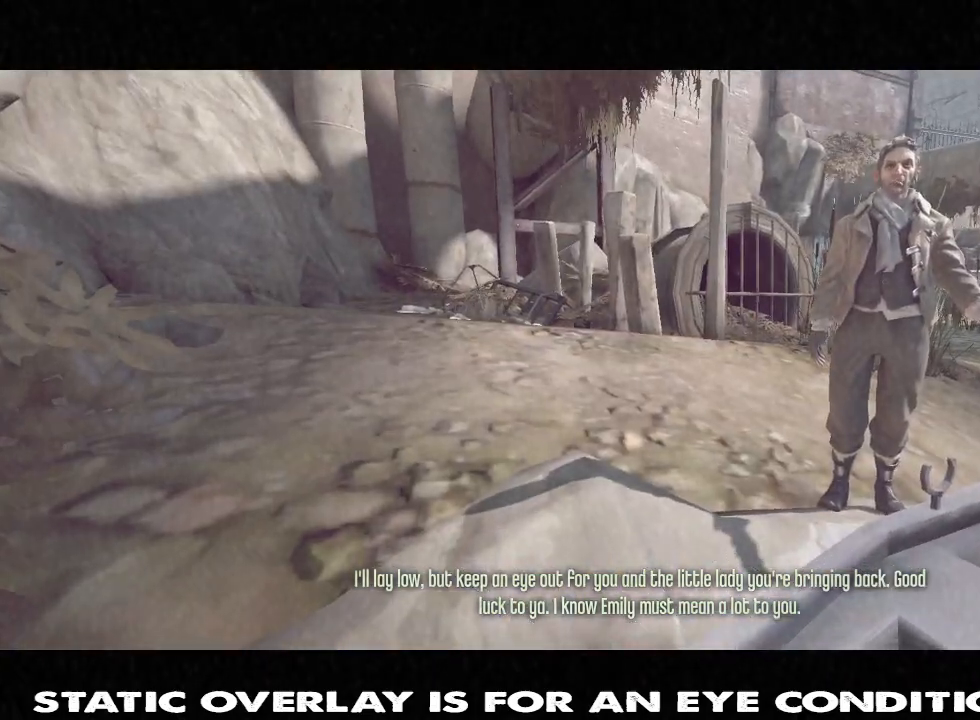
{"keys": ["w"], "mouse": [], "events": [[183, "w", "up"], [500, "w", "down"]]}
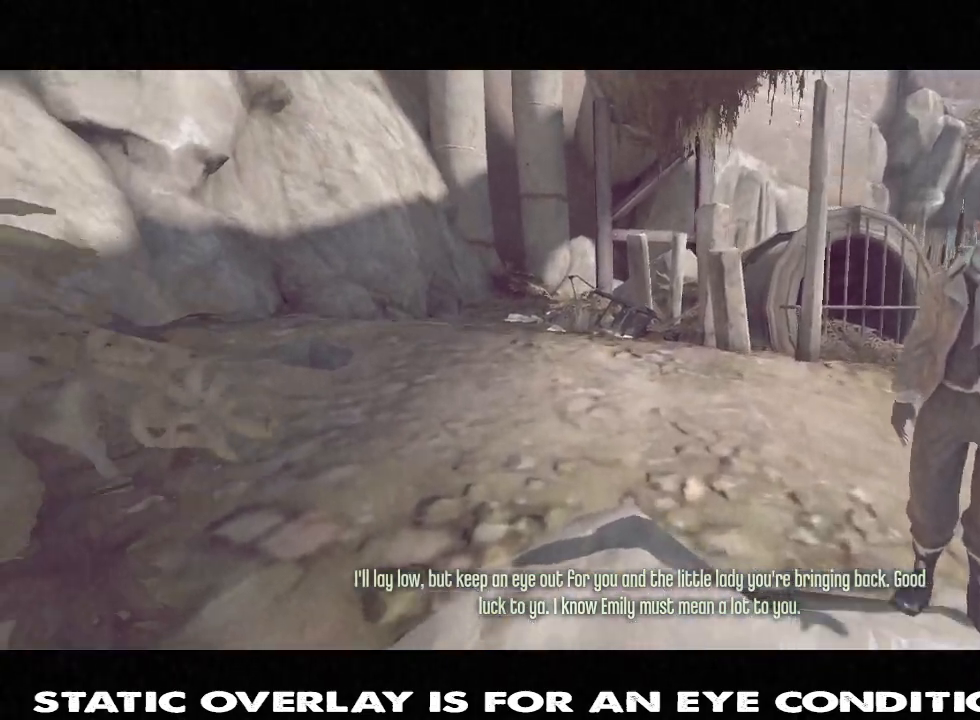
{"keys": [], "mouse": [], "events": [[133, "w", "up"]]}
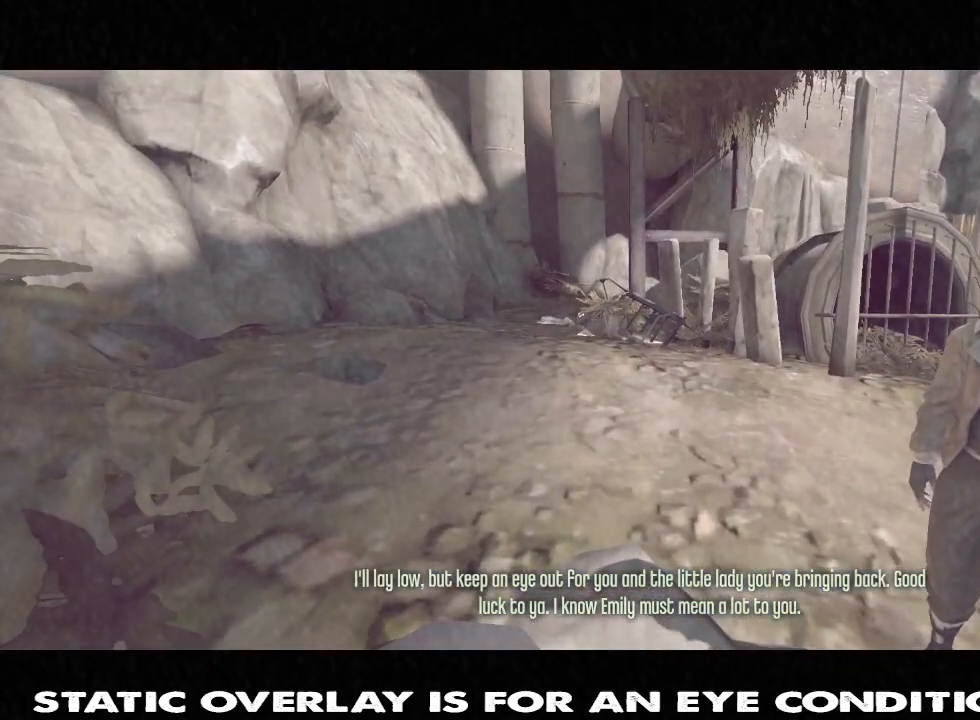
{"keys": [], "mouse": [], "events": [[83, "a", "down"], [167, "a", "up"]]}
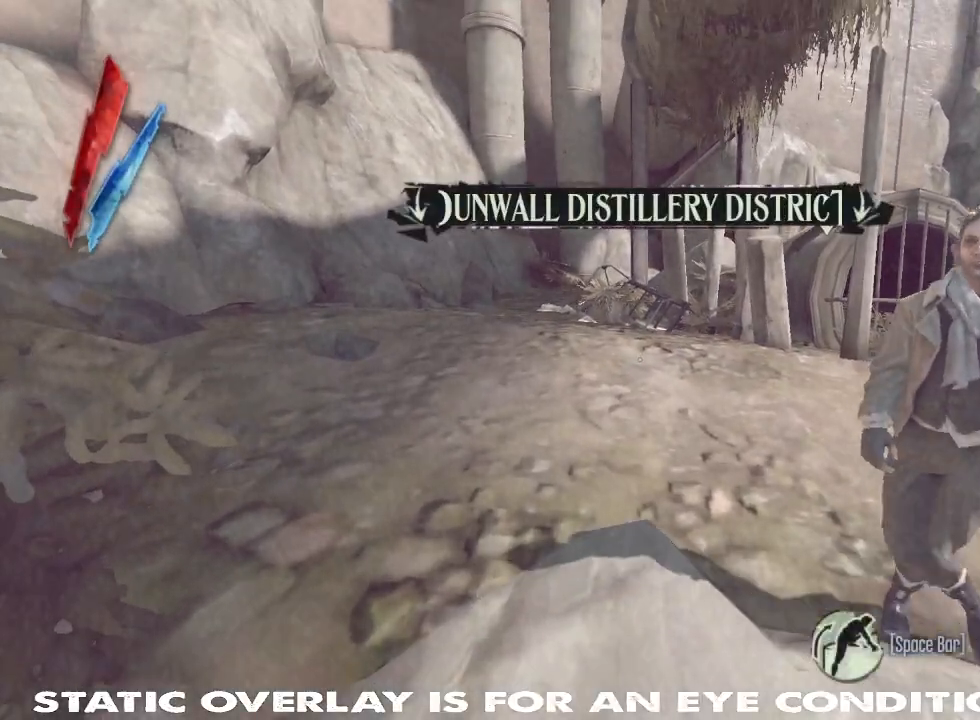
{"keys": ["shift", "w"], "mouse": [], "events": [[50, "w", "down"], [117, "shift", "down"]]}
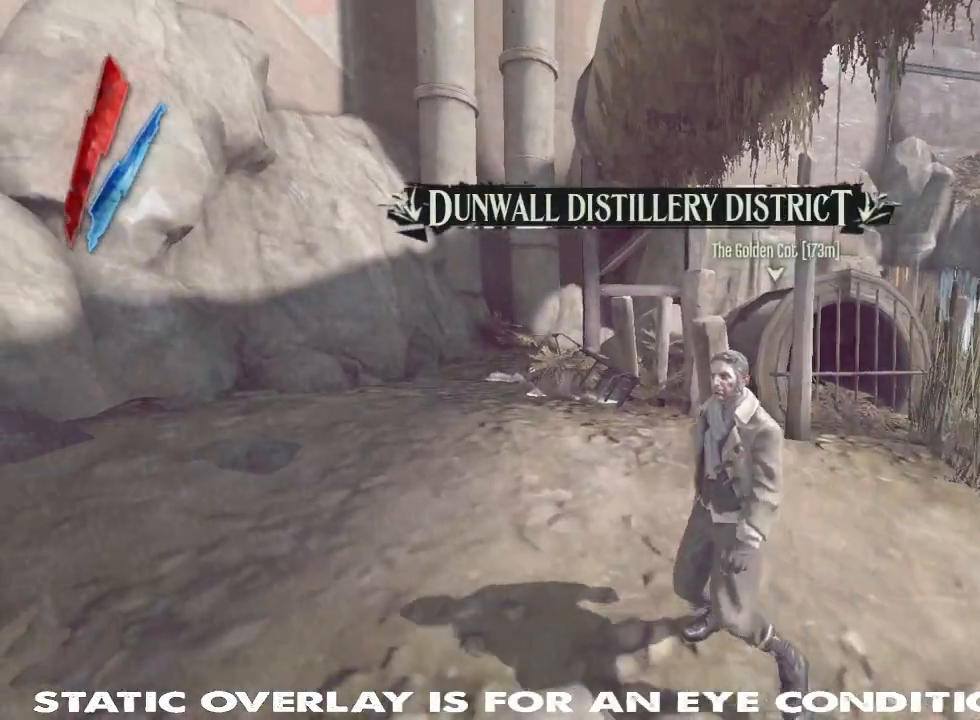
{"keys": ["shift", "space", "w"], "mouse": [], "events": [[450, "space", "down"]]}
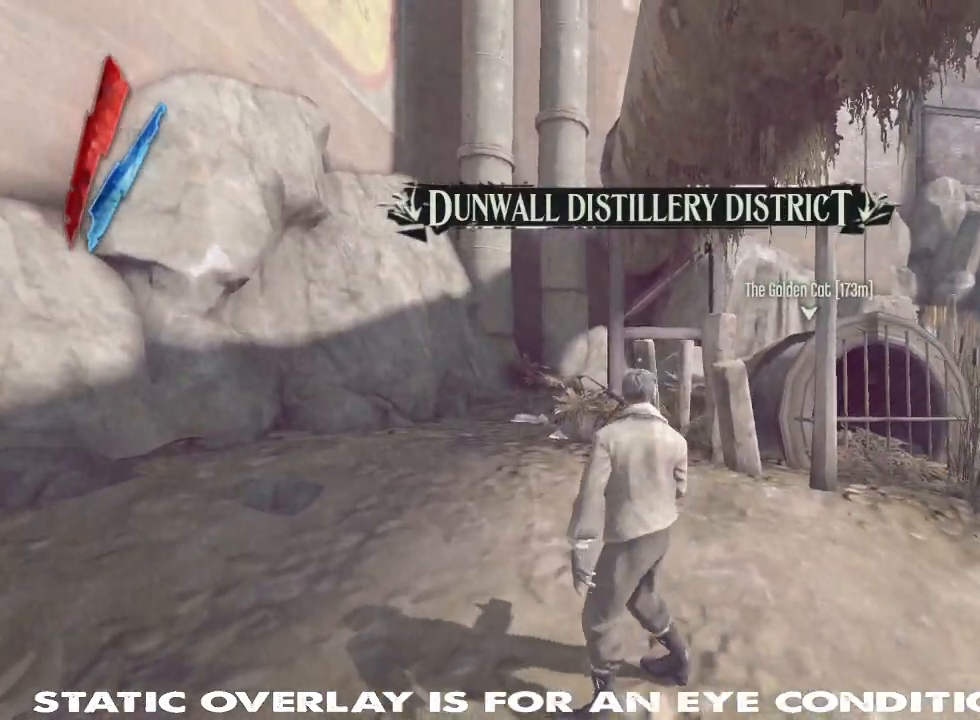
{"keys": ["shift", "w"], "mouse": [], "events": [[150, "space", "up"], [267, "d", "down"], [433, "d", "up"]]}
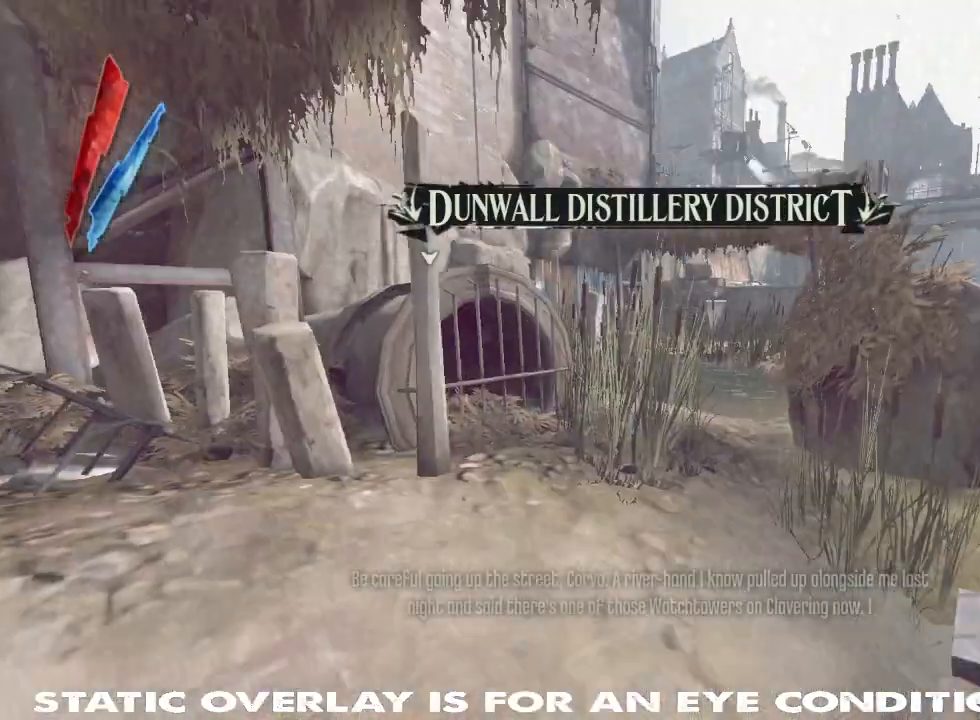
{"keys": ["shift", "w"], "mouse": [], "events": []}
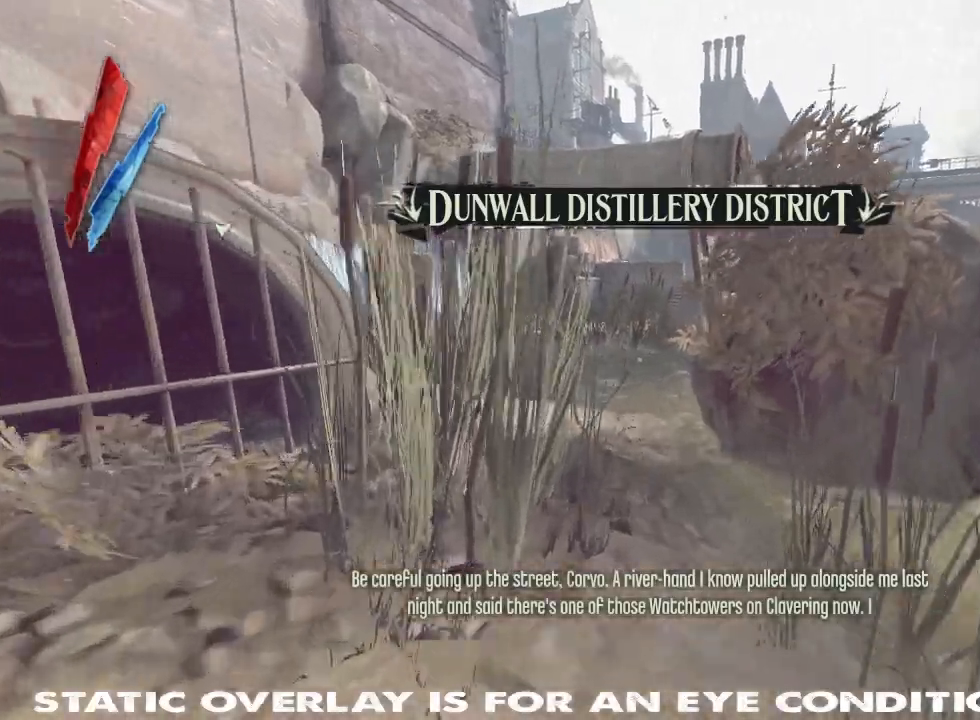
{"keys": ["shift", "w"], "mouse": [], "events": []}
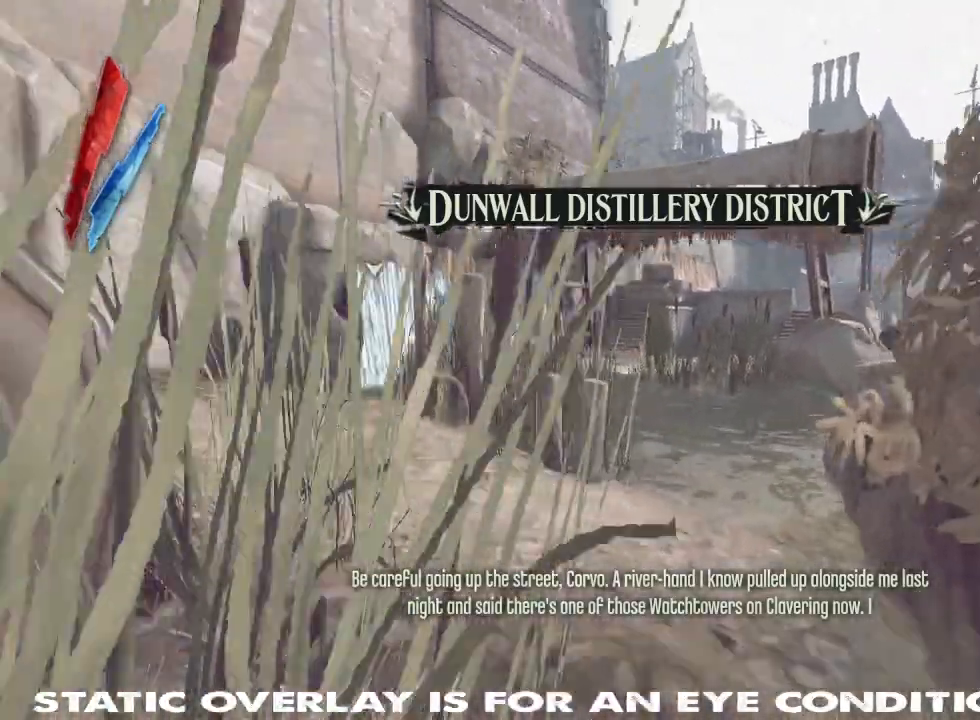
{"keys": ["shift", "w"], "mouse": [], "events": []}
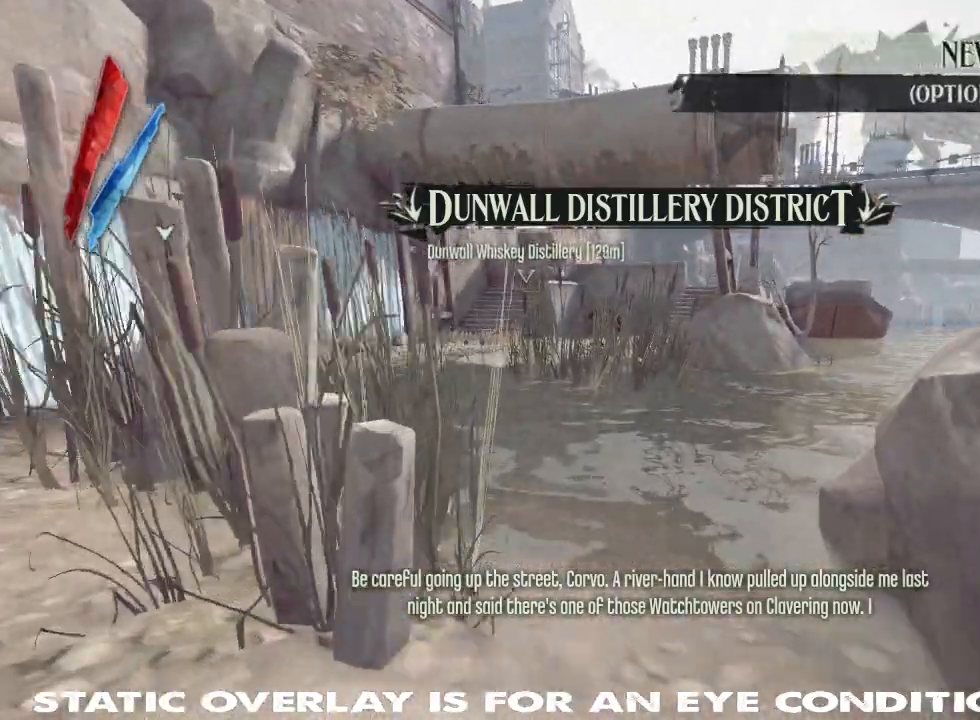
{"keys": ["shift", "w"], "mouse": [], "events": []}
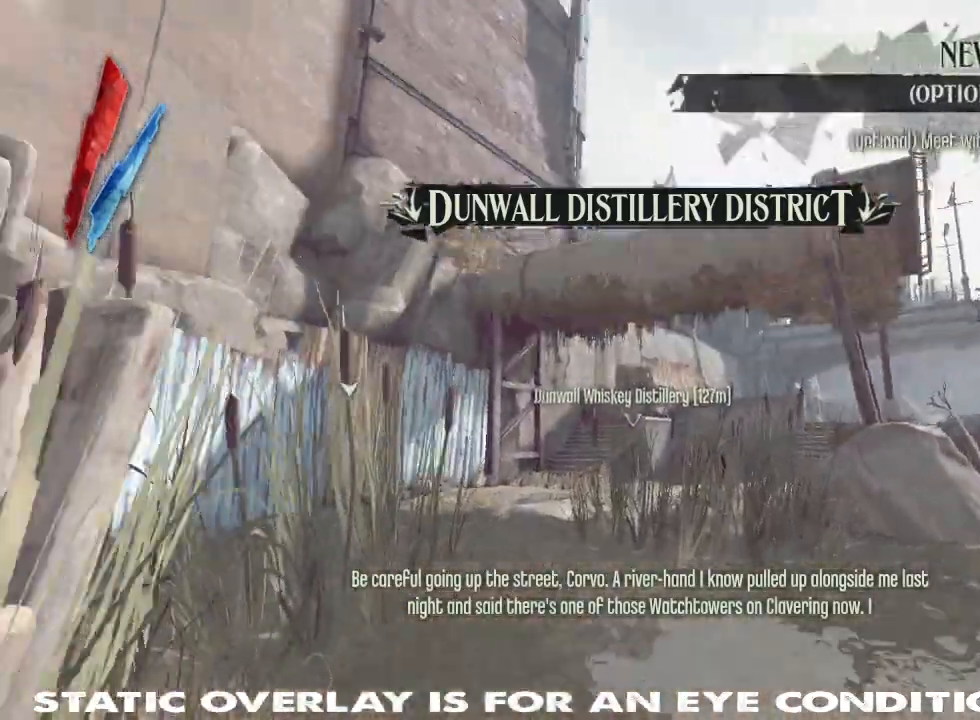
{"keys": ["shift", "w"], "mouse": ["right"], "events": [[317, "mouse_right", "down"]]}
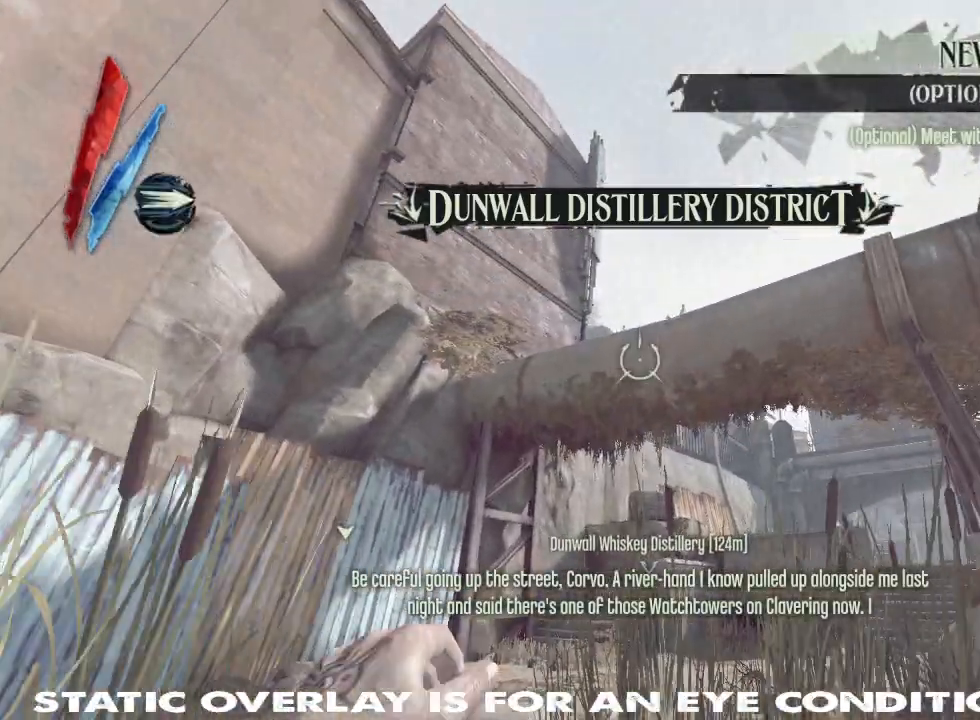
{"keys": ["shift", "w"], "mouse": [], "events": [[100, "space", "down"], [233, "space", "up"], [450, "mouse_right", "up"]]}
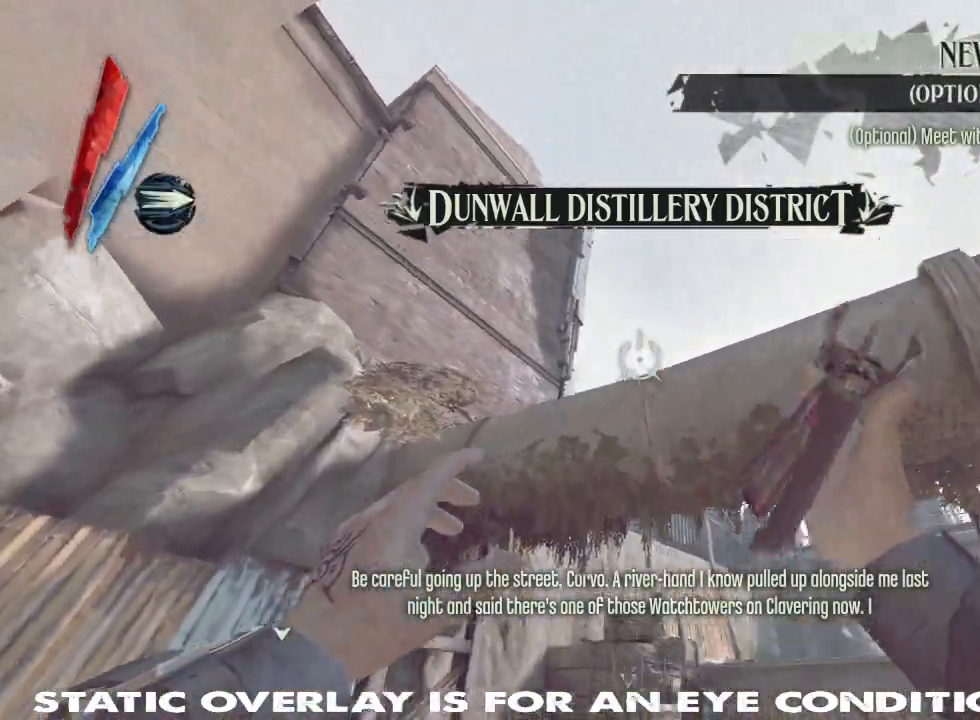
{"keys": ["shift", "space", "w"], "mouse": [], "events": [[33, "mouse_right", "down"], [233, "a", "down"], [400, "a", "up"], [433, "mouse_right", "up"], [483, "space", "down"]]}